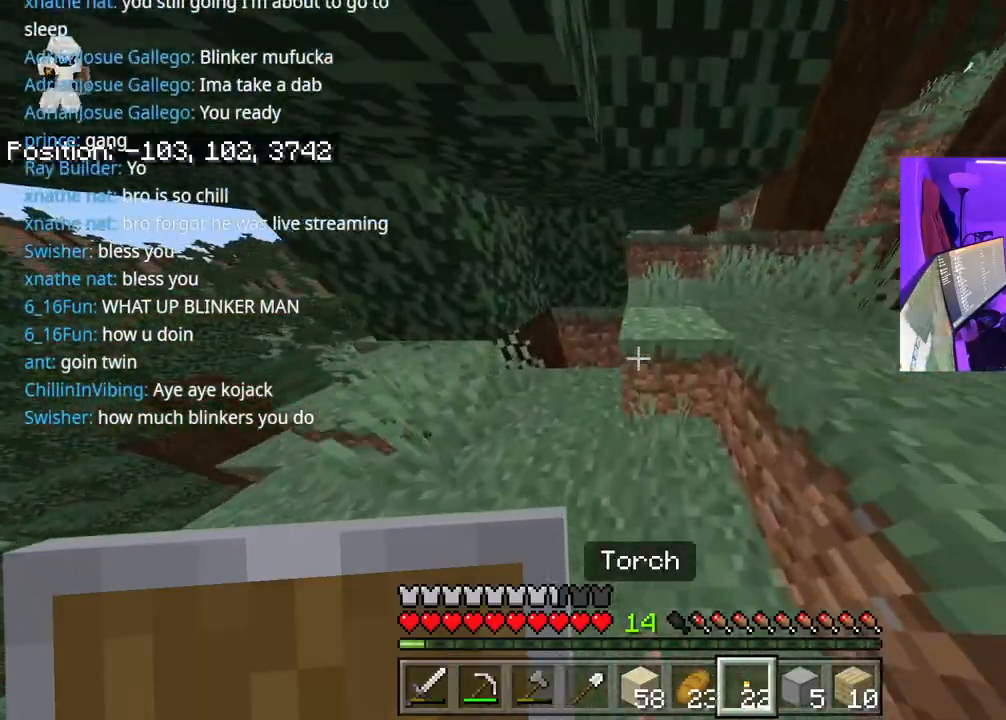
Gameplay with a controller (Xbox layout); each line is a JSON object with the inputs held at the frame after it. "events" lists button and stick changes between this image and that frame as [ms after this image, input, new state], when the widget could be followed in between. Not read: L3.
{"buttons": [], "left_stick": "up-right", "right_stick": "right"}
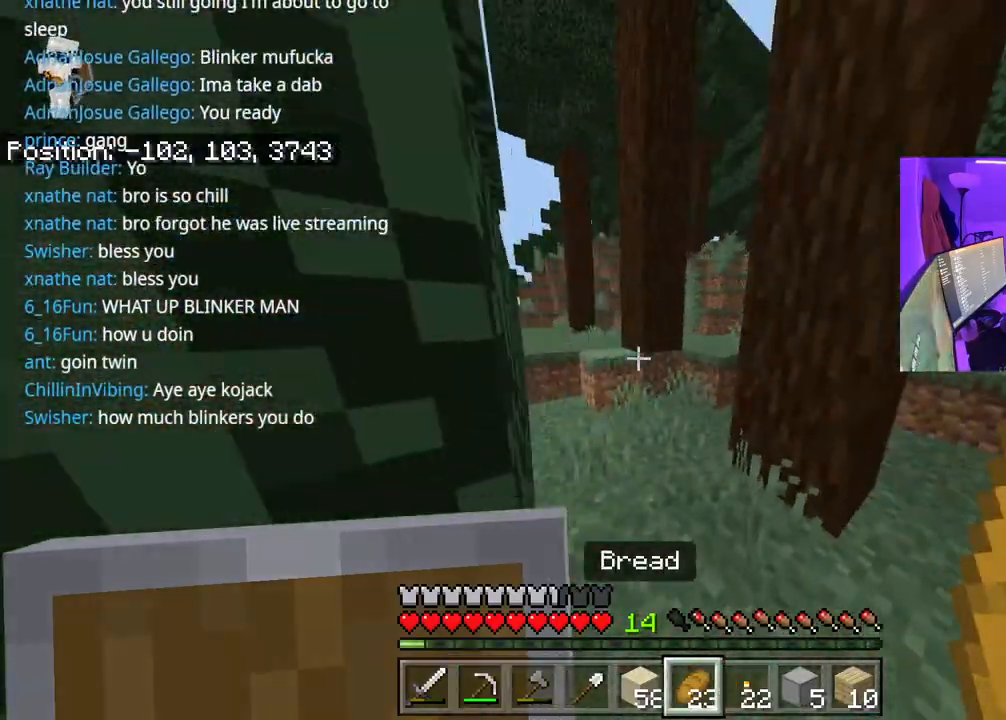
{"buttons": [], "left_stick": "up", "right_stick": "left", "events": [[133, "left_stick", "up"], [233, "right_stick", "left"]]}
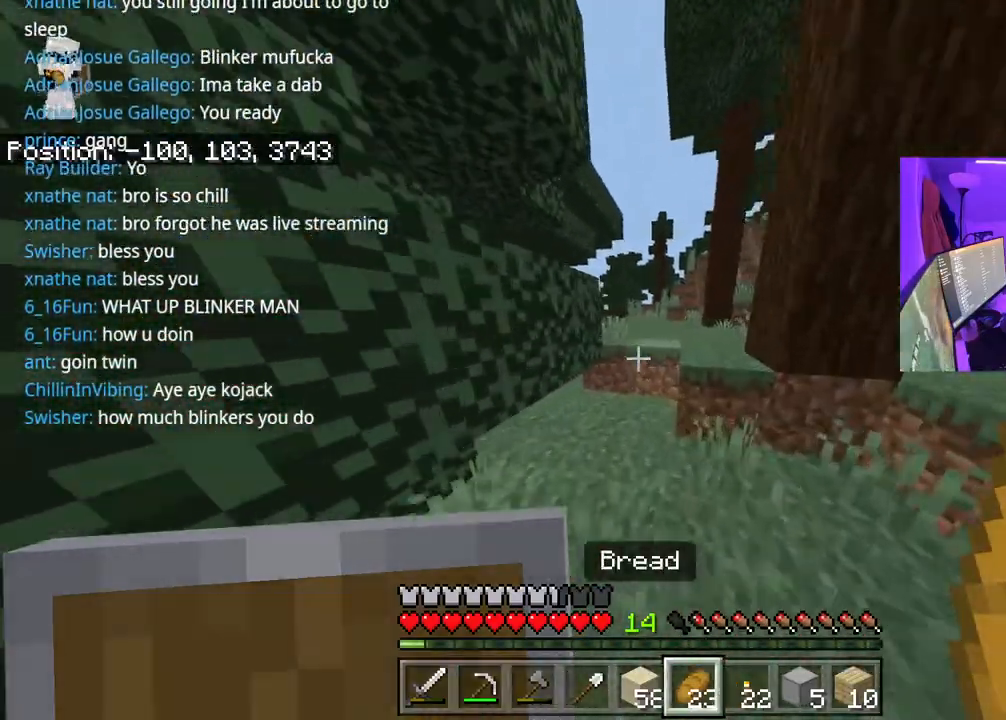
{"buttons": ["A"], "left_stick": "up", "right_stick": "center", "events": [[150, "A", "down"], [500, "right_stick", "center"]]}
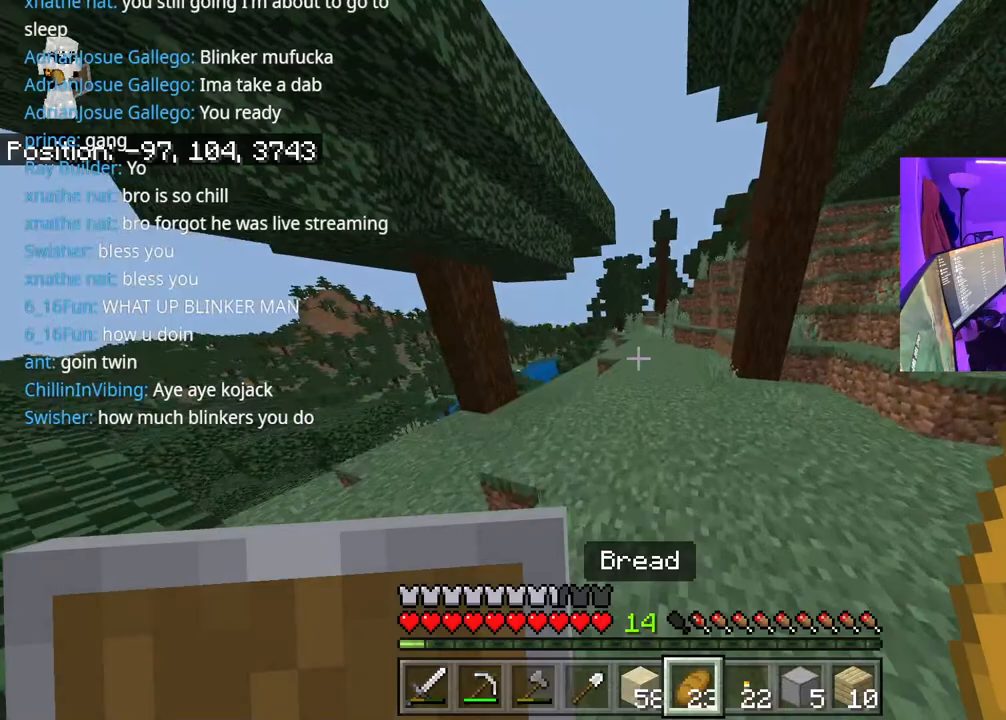
{"buttons": ["A", "L2"], "left_stick": "up-right", "right_stick": "left", "events": [[183, "right_stick", "down-left"], [417, "right_stick", "left"], [433, "left_stick", "up-right"], [483, "L2", "down"]]}
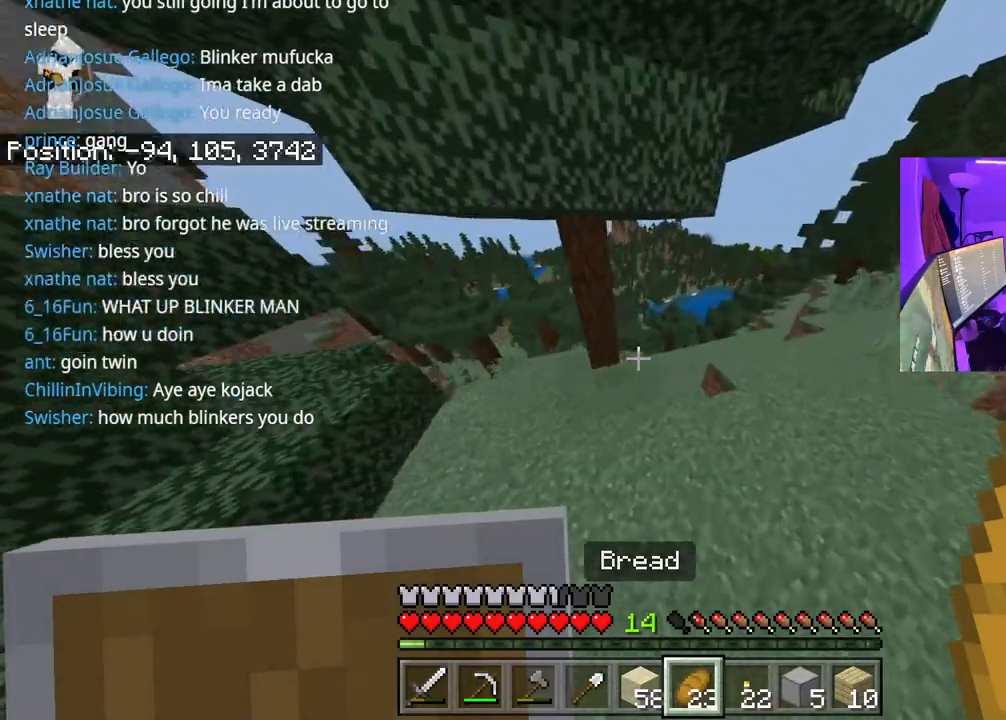
{"buttons": ["L2"], "left_stick": "up-right", "right_stick": "center"}
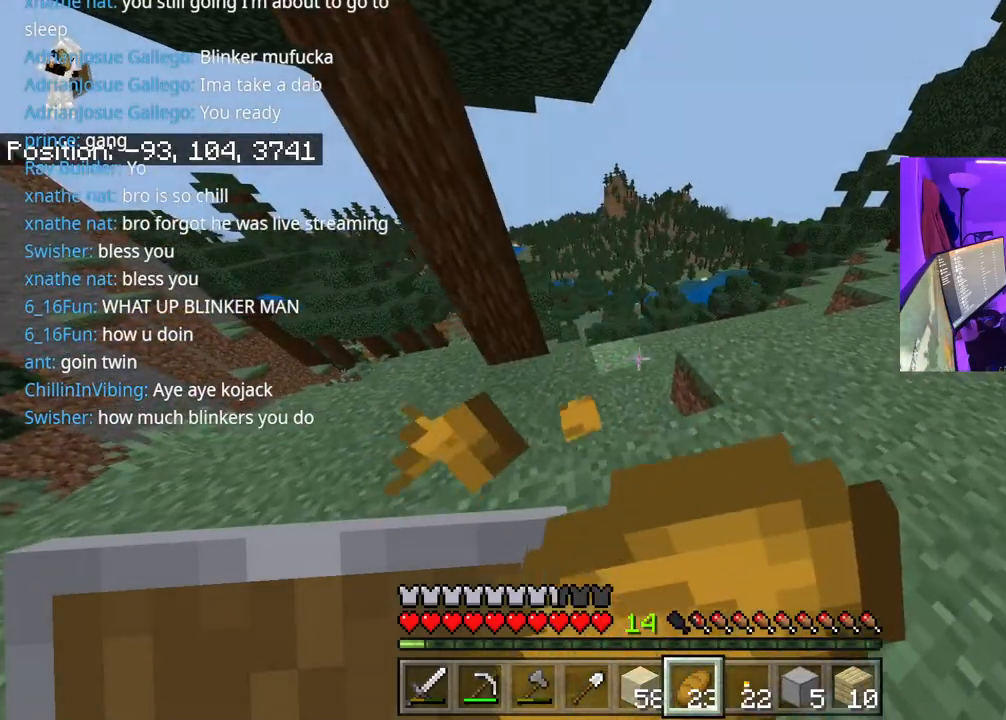
{"buttons": ["L2"], "left_stick": "up-right", "right_stick": "center", "events": []}
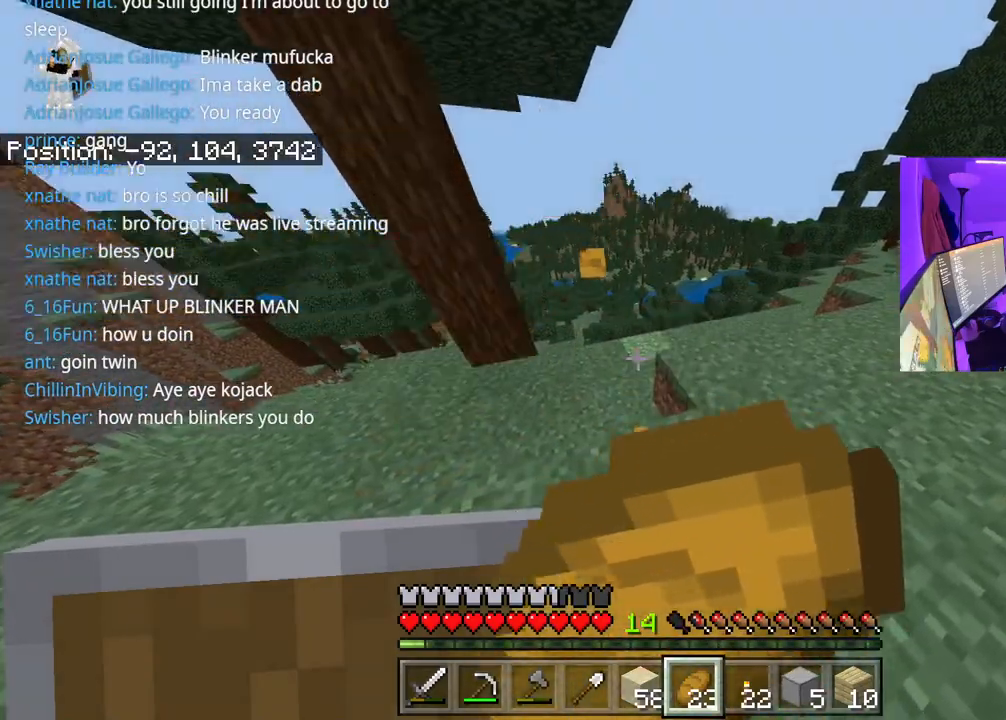
{"buttons": ["L2"], "left_stick": "up-right", "right_stick": "right", "events": [[33, "right_stick", "right"], [117, "right_stick", "up-right"], [300, "right_stick", "right"]]}
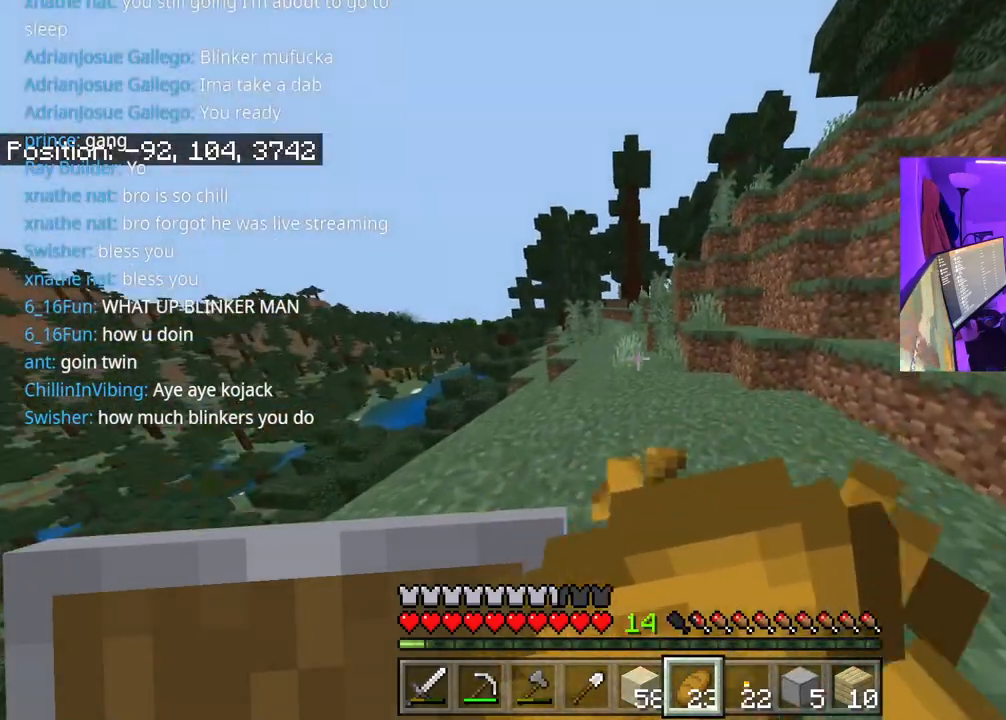
{"buttons": [], "left_stick": "up", "right_stick": "center", "events": [[217, "L2", "up"], [333, "right_stick", "up-right"], [467, "right_stick", "center"], [483, "left_stick", "up"]]}
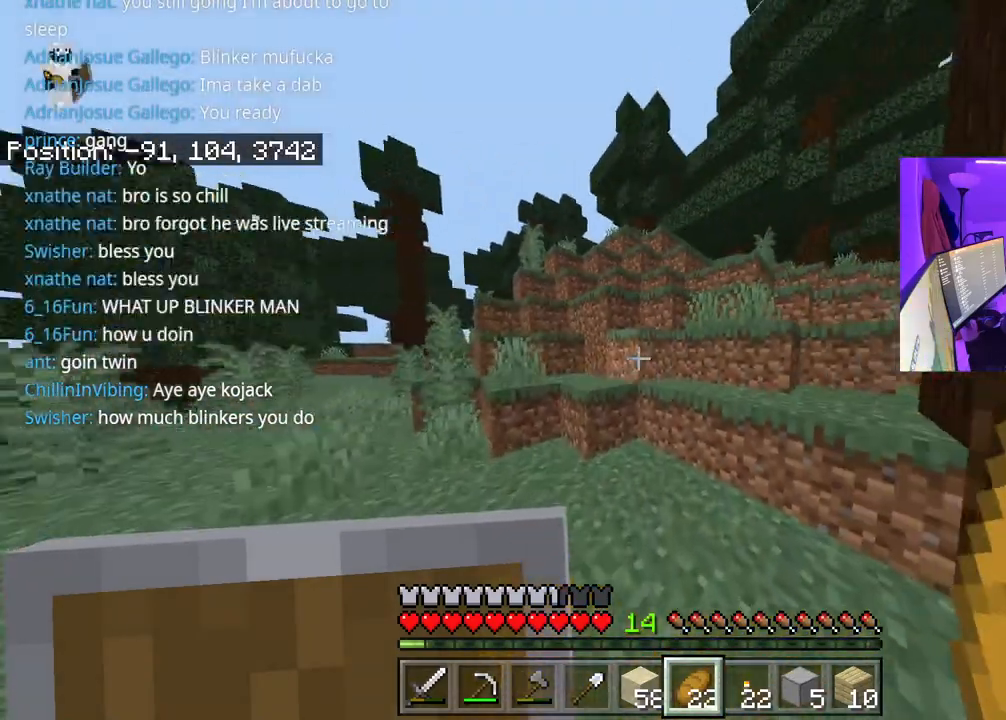
{"buttons": [], "left_stick": "up-left", "right_stick": "center", "events": [[133, "A", "down"], [183, "left_stick", "up-left"], [250, "A", "up"]]}
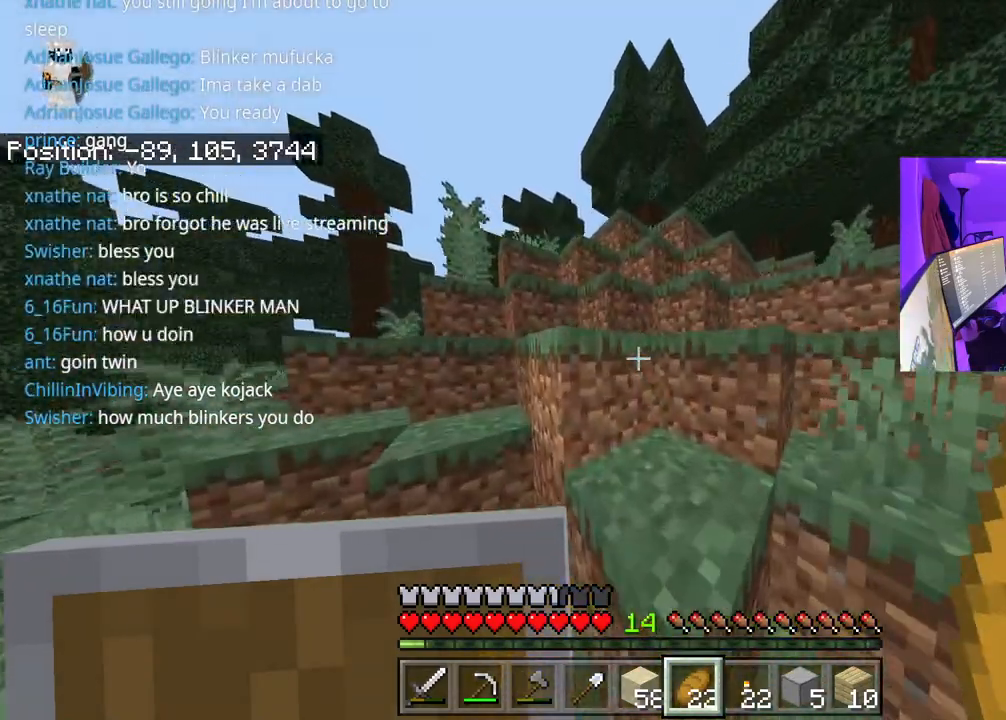
{"buttons": [], "left_stick": "up-left", "right_stick": "left", "events": [[67, "A", "down"], [100, "right_stick", "left"], [233, "A", "up"]]}
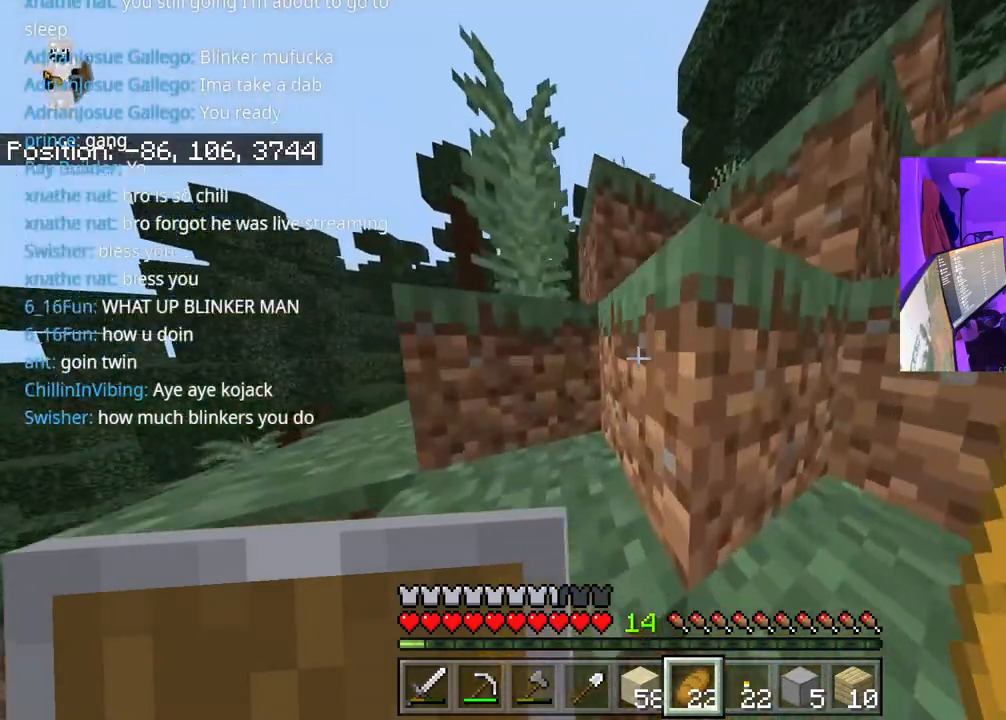
{"buttons": ["A"], "left_stick": "up-left", "right_stick": "center", "events": [[17, "A", "down"], [17, "right_stick", "center"], [200, "A", "up"], [467, "A", "down"]]}
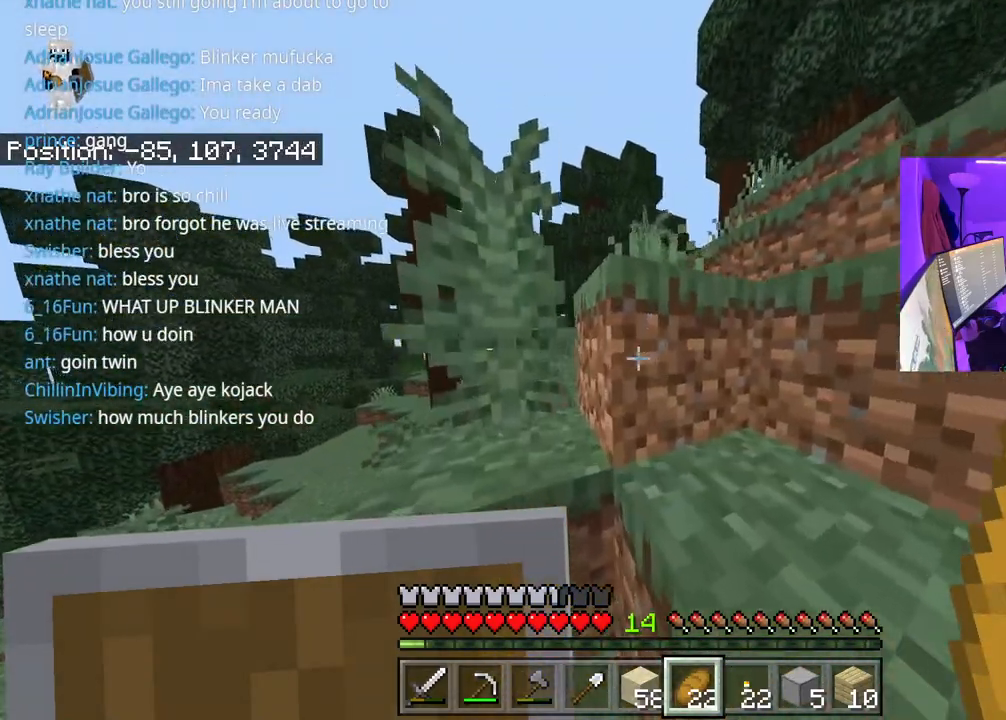
{"buttons": ["A"], "left_stick": "up", "right_stick": "center", "events": [[150, "A", "up"], [433, "A", "down"], [433, "left_stick", "up"]]}
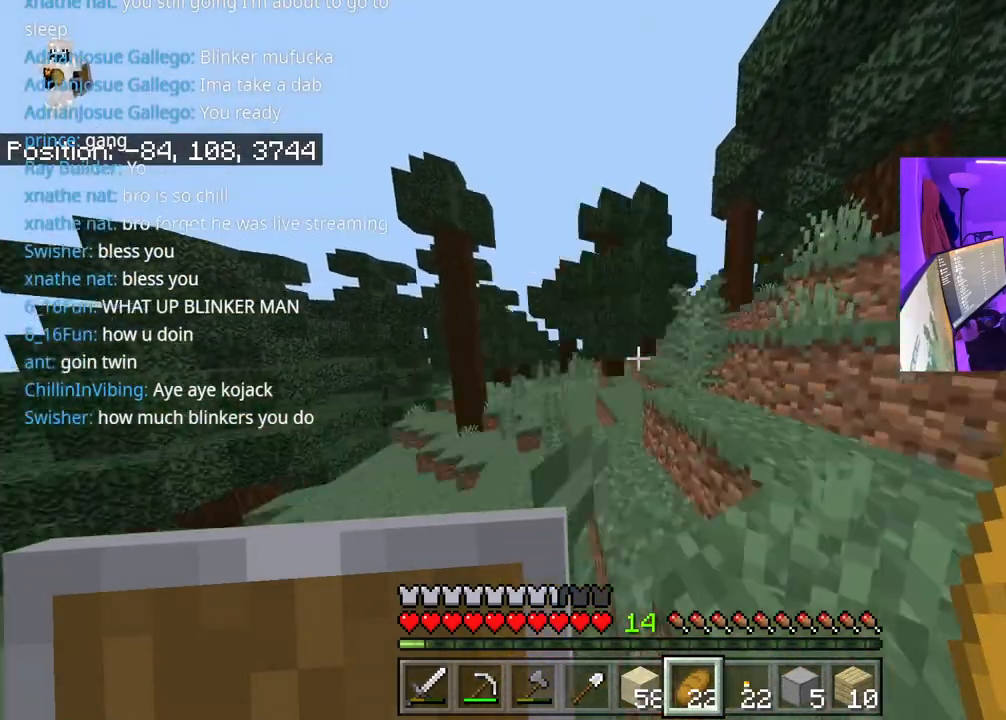
{"buttons": [], "left_stick": "up", "right_stick": "center", "events": [[50, "right_stick", "down-right"], [100, "right_stick", "center"], [150, "A", "up"]]}
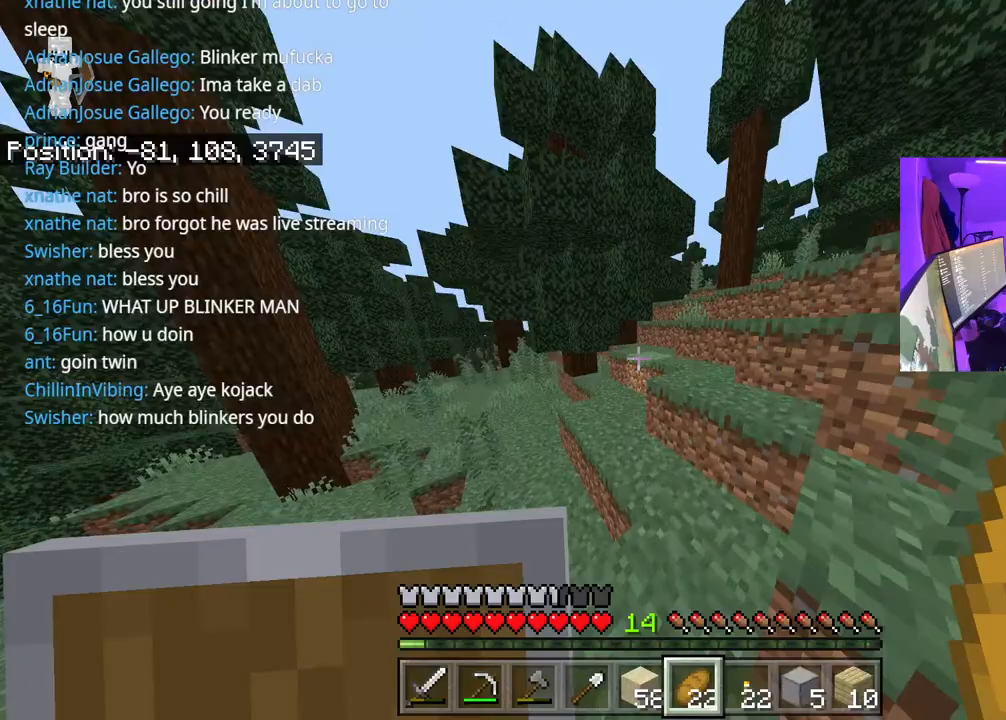
{"buttons": ["A"], "left_stick": "up", "right_stick": "center", "events": [[100, "right_stick", "right"], [150, "A", "down"], [233, "right_stick", "center"]]}
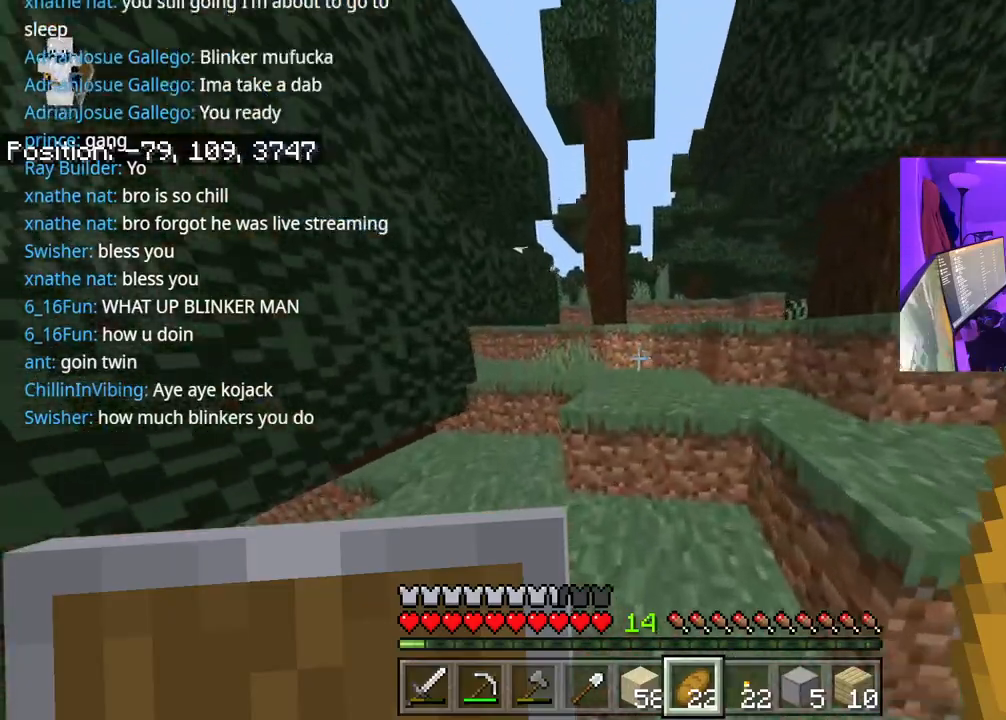
{"buttons": [], "left_stick": "up", "right_stick": "center", "events": [[250, "A", "up"]]}
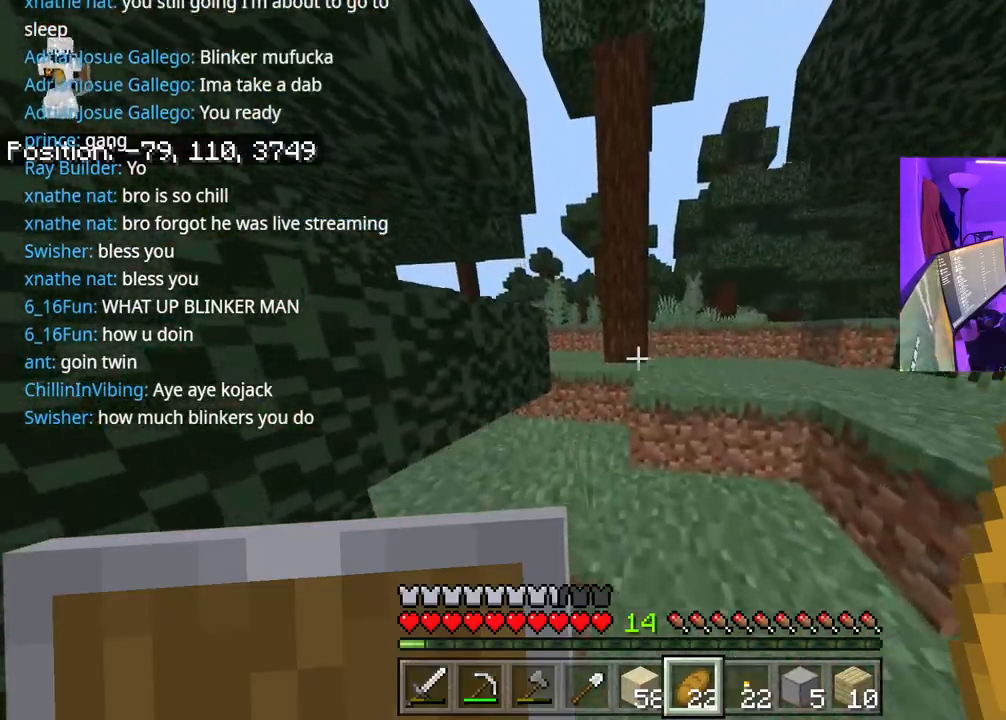
{"buttons": [], "left_stick": "up", "right_stick": "center", "events": [[117, "A", "down"], [350, "A", "up"]]}
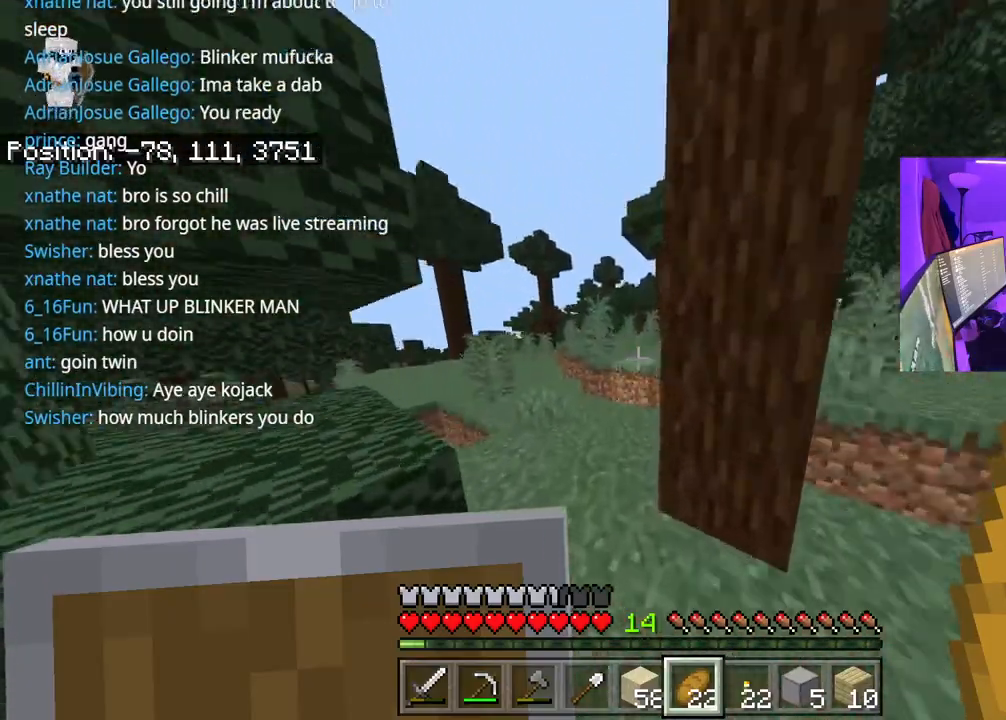
{"buttons": [], "left_stick": "up", "right_stick": "center", "events": [[17, "right_stick", "left"], [117, "A", "down"], [133, "right_stick", "center"], [300, "A", "up"]]}
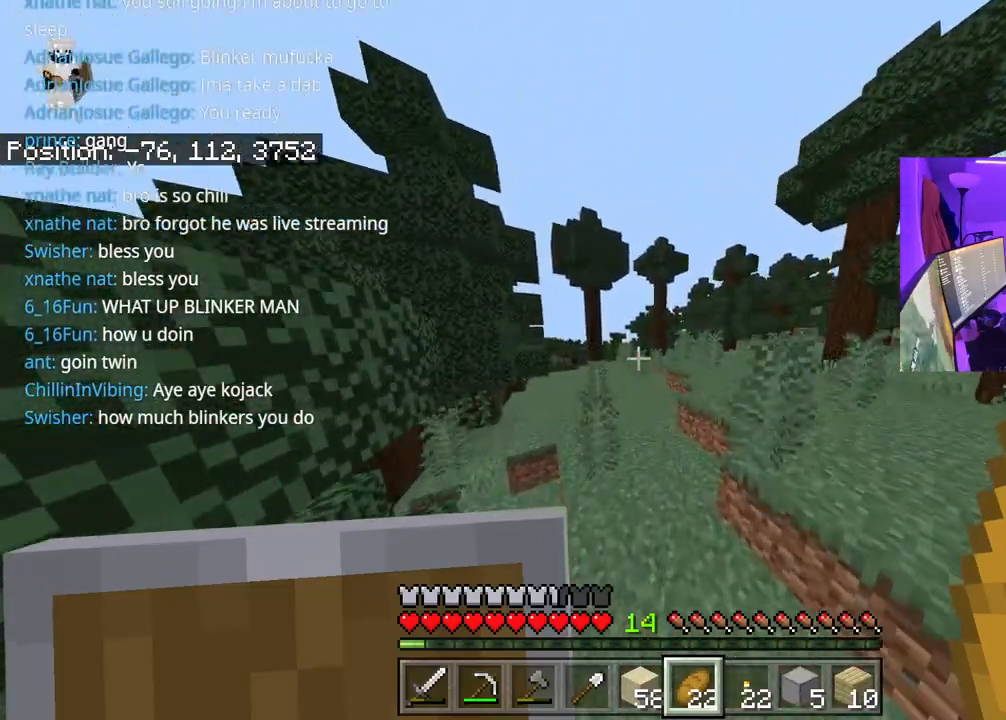
{"buttons": ["A"], "left_stick": "up", "right_stick": "center", "events": [[117, "A", "down"]]}
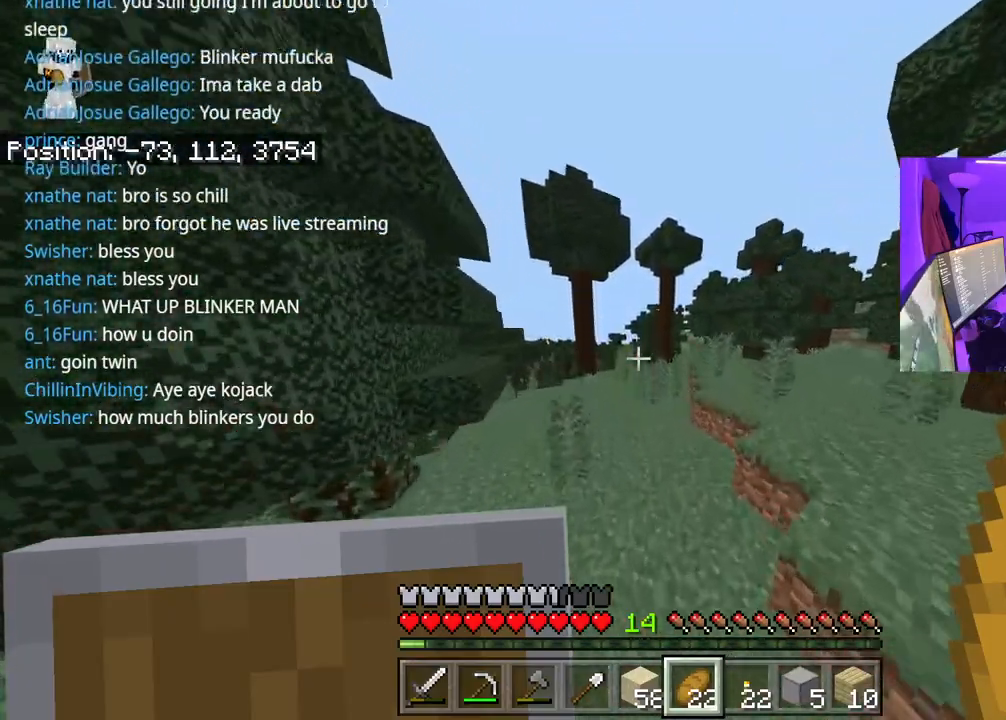
{"buttons": ["A"], "left_stick": "up", "right_stick": "down", "events": [[467, "right_stick", "down"]]}
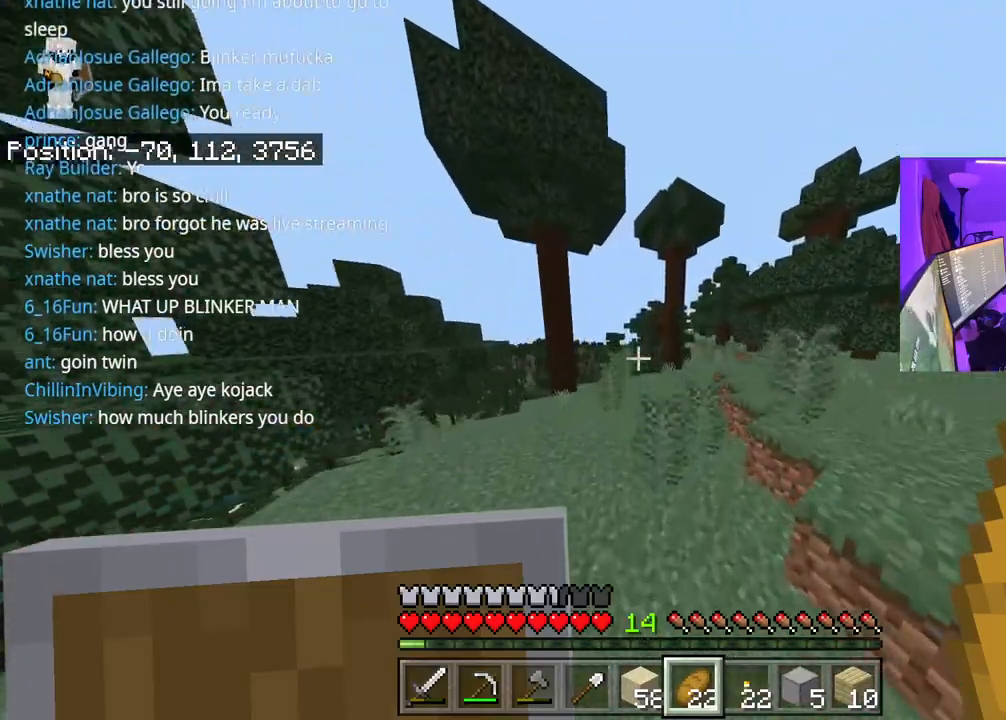
{"buttons": ["A"], "left_stick": "up", "right_stick": "center", "events": [[83, "right_stick", "center"], [383, "right_stick", "down-right"], [500, "right_stick", "center"]]}
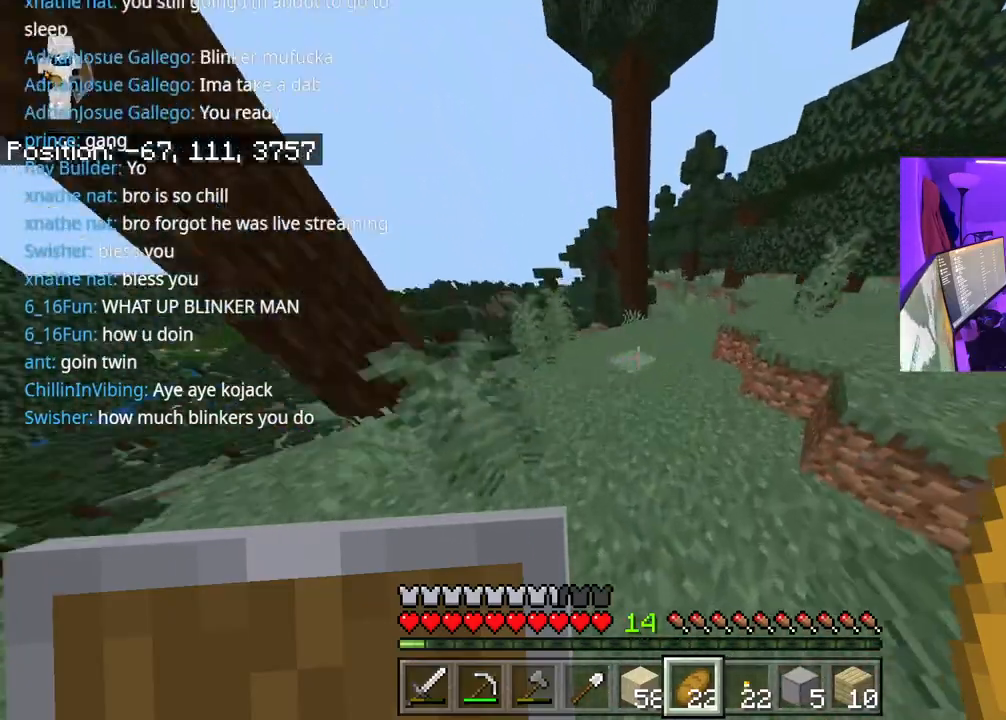
{"buttons": ["A"], "left_stick": "up", "right_stick": "center", "events": [[283, "right_stick", "right"], [350, "right_stick", "center"]]}
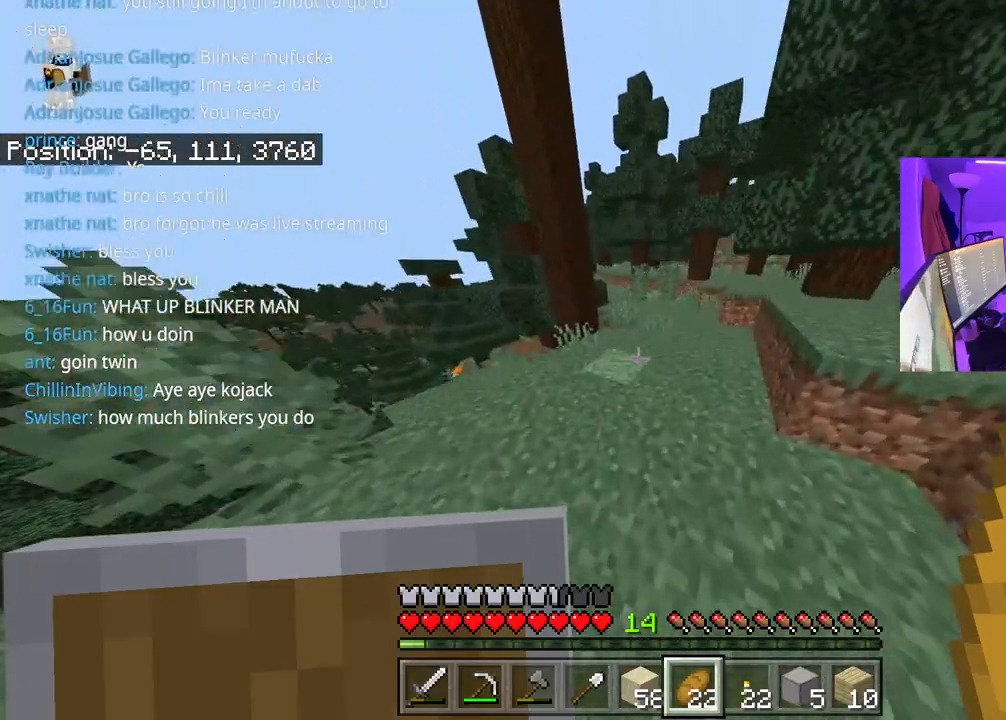
{"buttons": ["A"], "left_stick": "up", "right_stick": "center", "events": []}
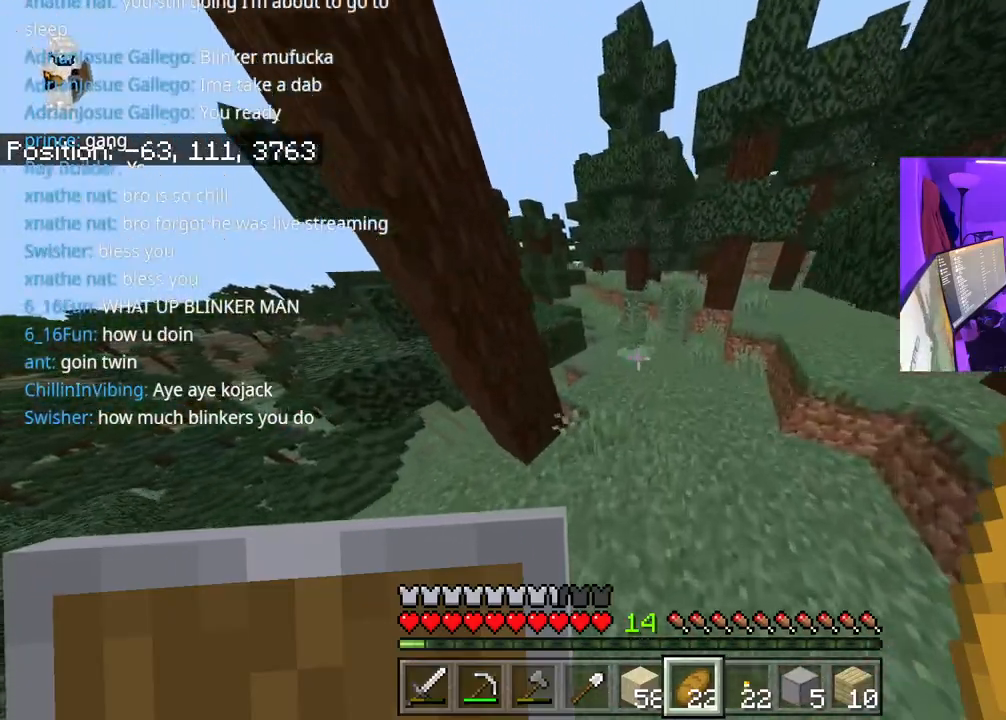
{"buttons": ["A"], "left_stick": "up", "right_stick": "left", "events": [[433, "right_stick", "left"]]}
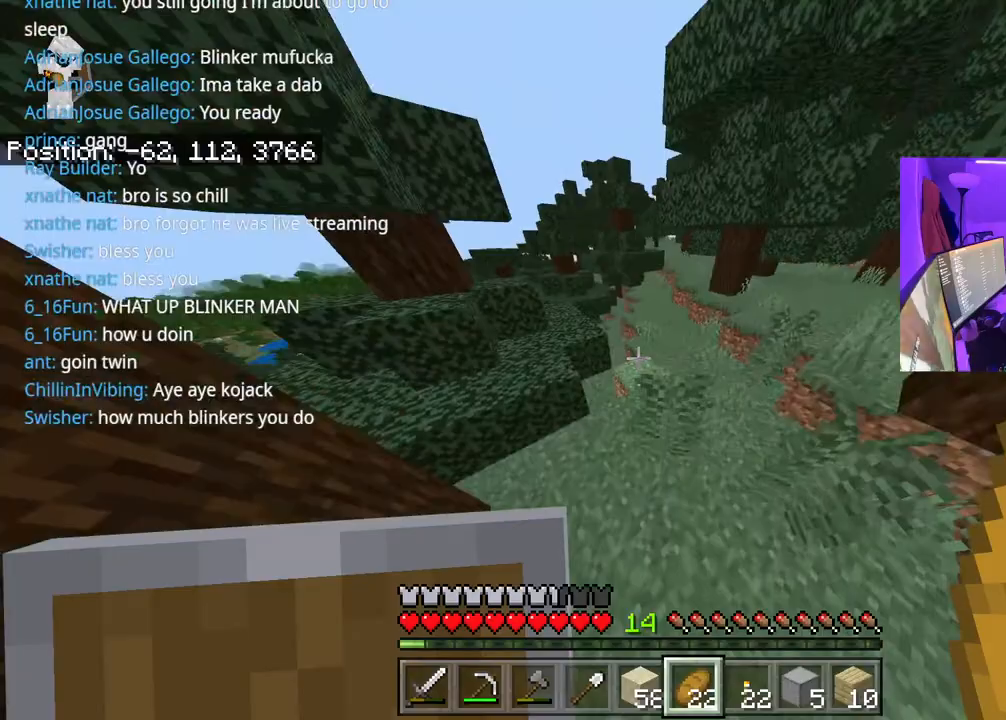
{"buttons": ["A"], "left_stick": "up", "right_stick": "left", "events": []}
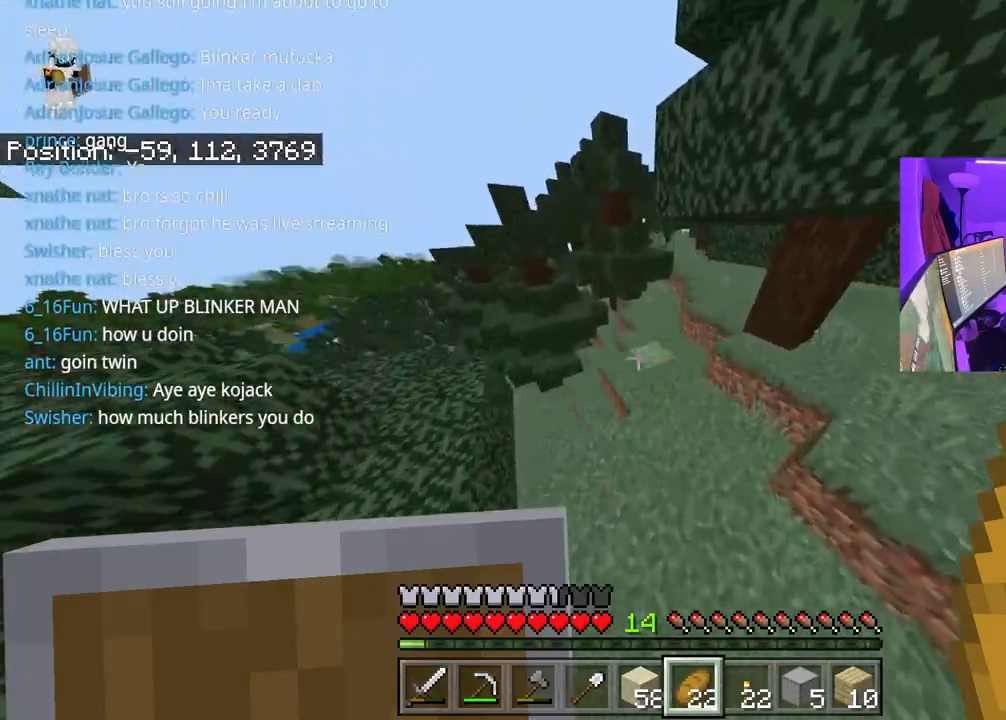
{"buttons": ["A"], "left_stick": "up", "right_stick": "left", "events": []}
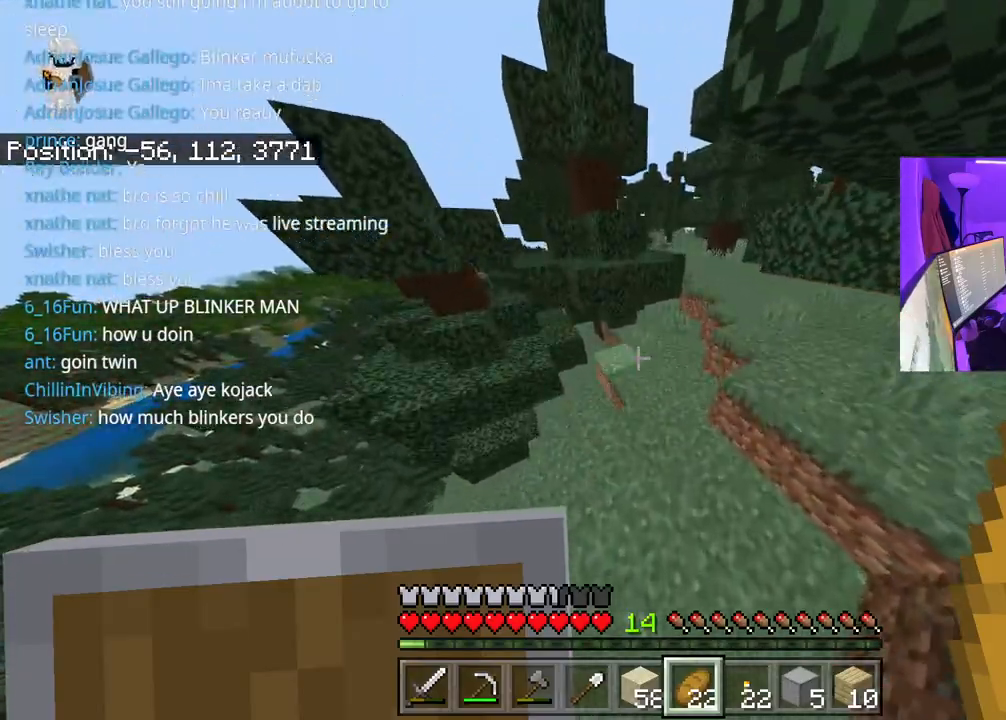
{"buttons": ["A"], "left_stick": "up", "right_stick": "center", "events": [[450, "right_stick", "center"]]}
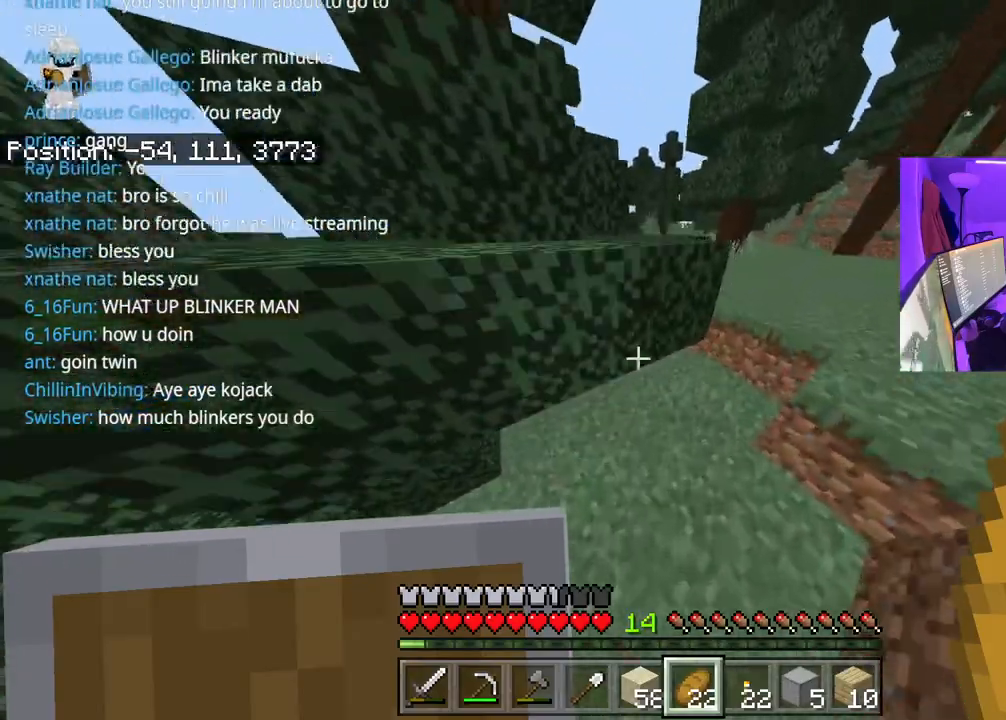
{"buttons": ["A"], "left_stick": "up", "right_stick": "left", "events": [[33, "right_stick", "right"], [117, "right_stick", "center"], [283, "right_stick", "left"]]}
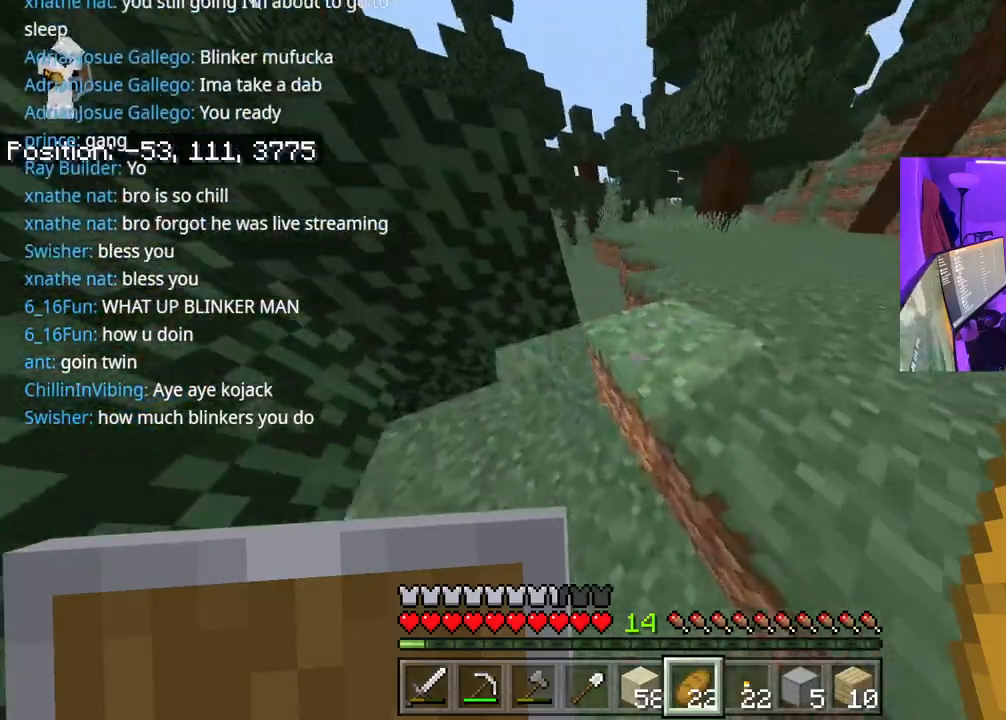
{"buttons": ["A"], "left_stick": "up", "right_stick": "left", "events": []}
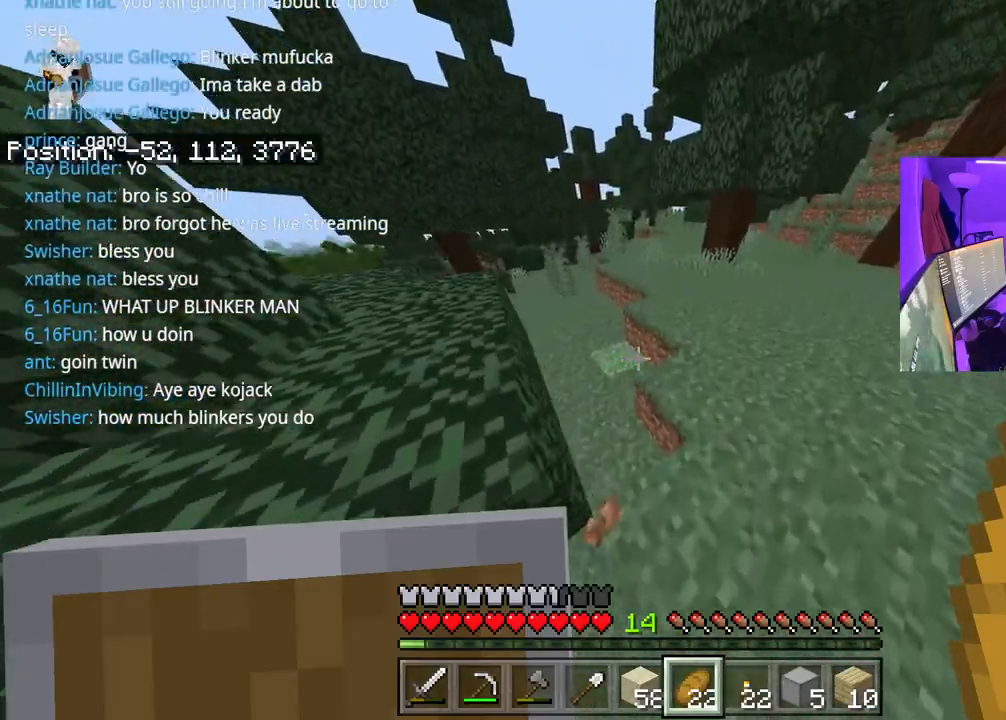
{"buttons": ["A"], "left_stick": "up", "right_stick": "left", "events": []}
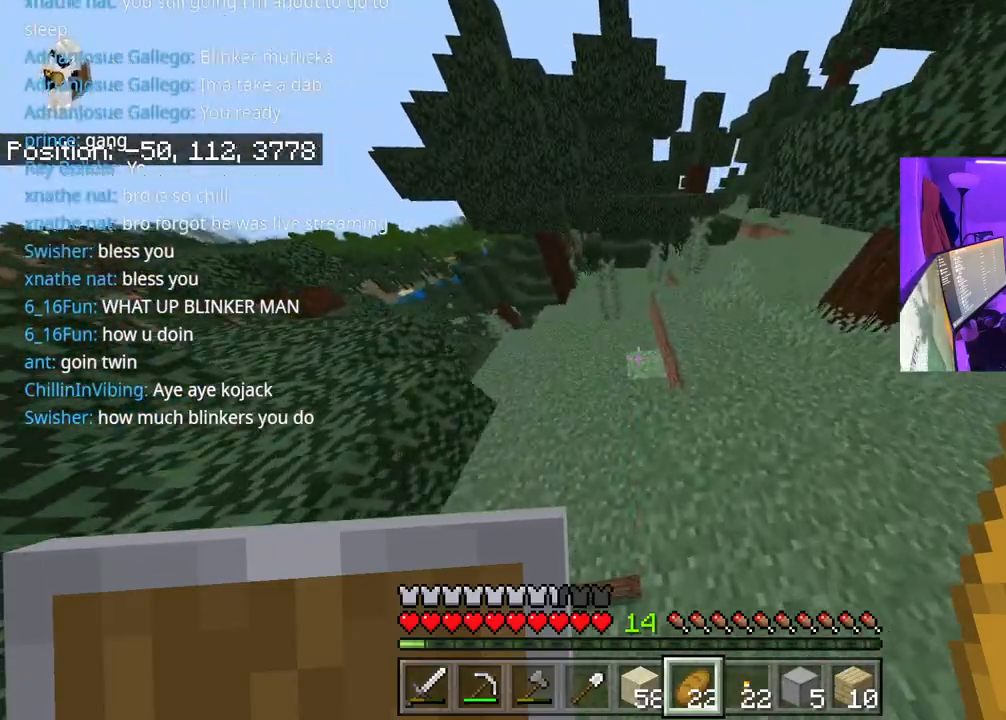
{"buttons": ["A"], "left_stick": "up", "right_stick": "center", "events": [[250, "right_stick", "center"]]}